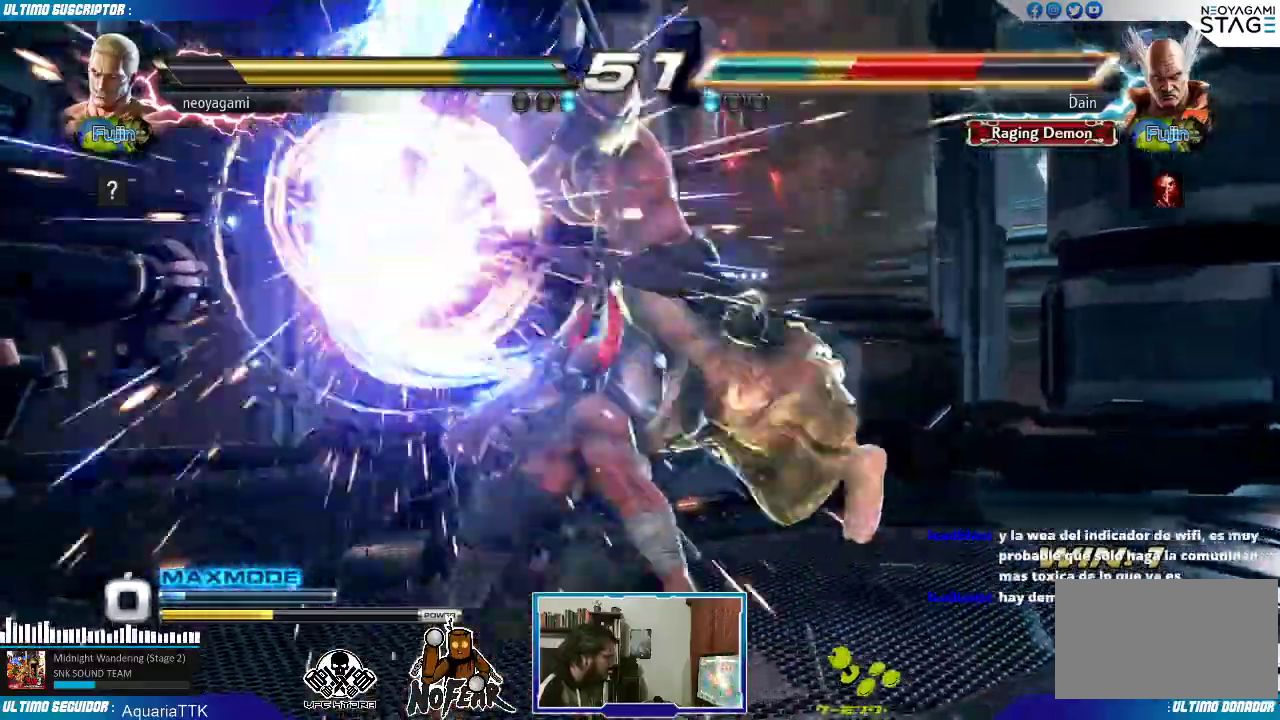
Gameplay with a controller (arcade stick); each line is a JSON object with the inputs held at the frame after it. "events" lists button and stick changes between this image and that frame as [ms after this image, input, new state], when the widget could be followed in between. Not read: L3 R3.
{"buttons": [], "left_stick": "center", "events": [[417, "left_stick", "left"], [483, "left_stick", "center"]]}
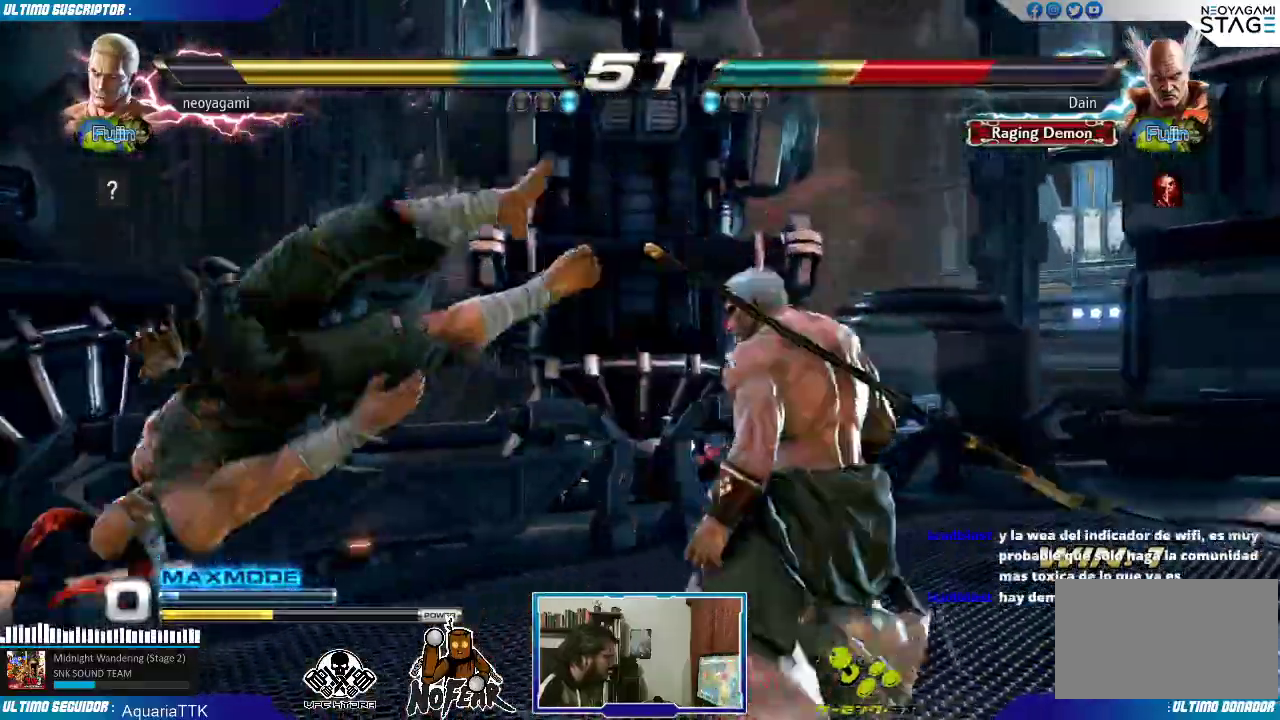
{"buttons": [], "left_stick": "center", "events": [[50, "left_stick", "left"], [167, "TRIANGLE", "down"], [217, "TRIANGLE", "up"], [250, "left_stick", "center"]]}
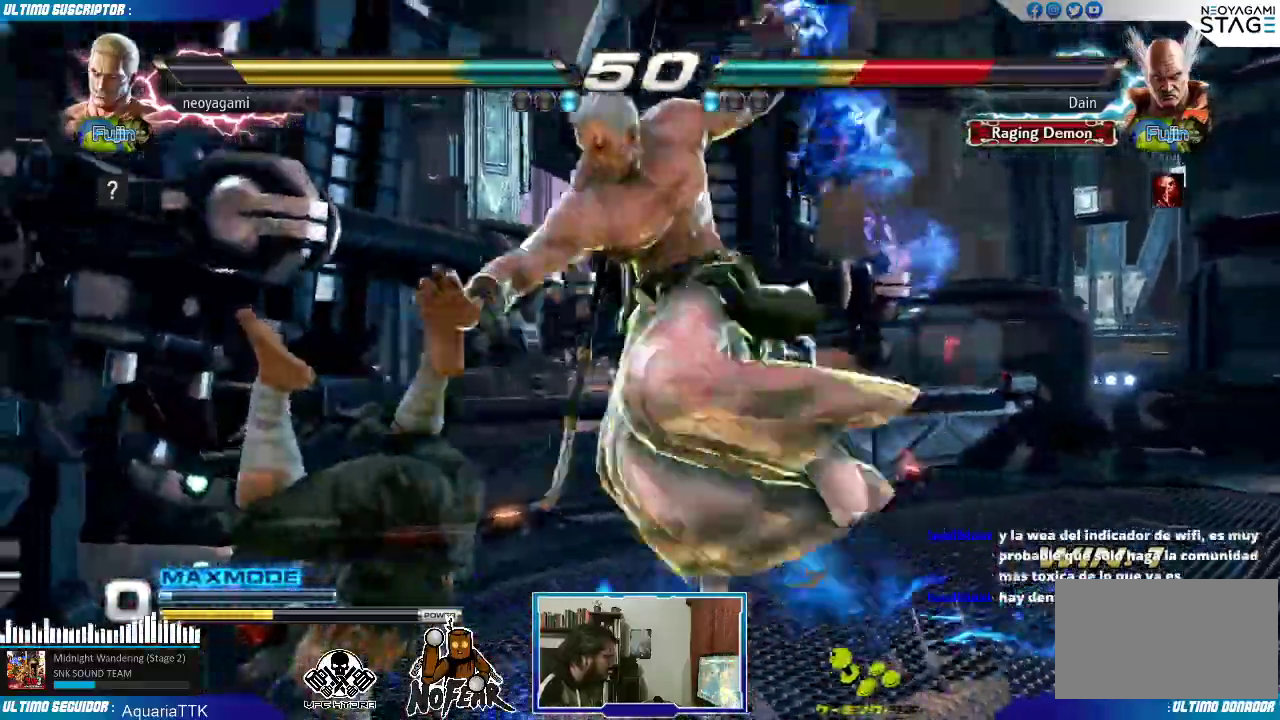
{"buttons": [], "left_stick": "down", "events": [[467, "left_stick", "down"]]}
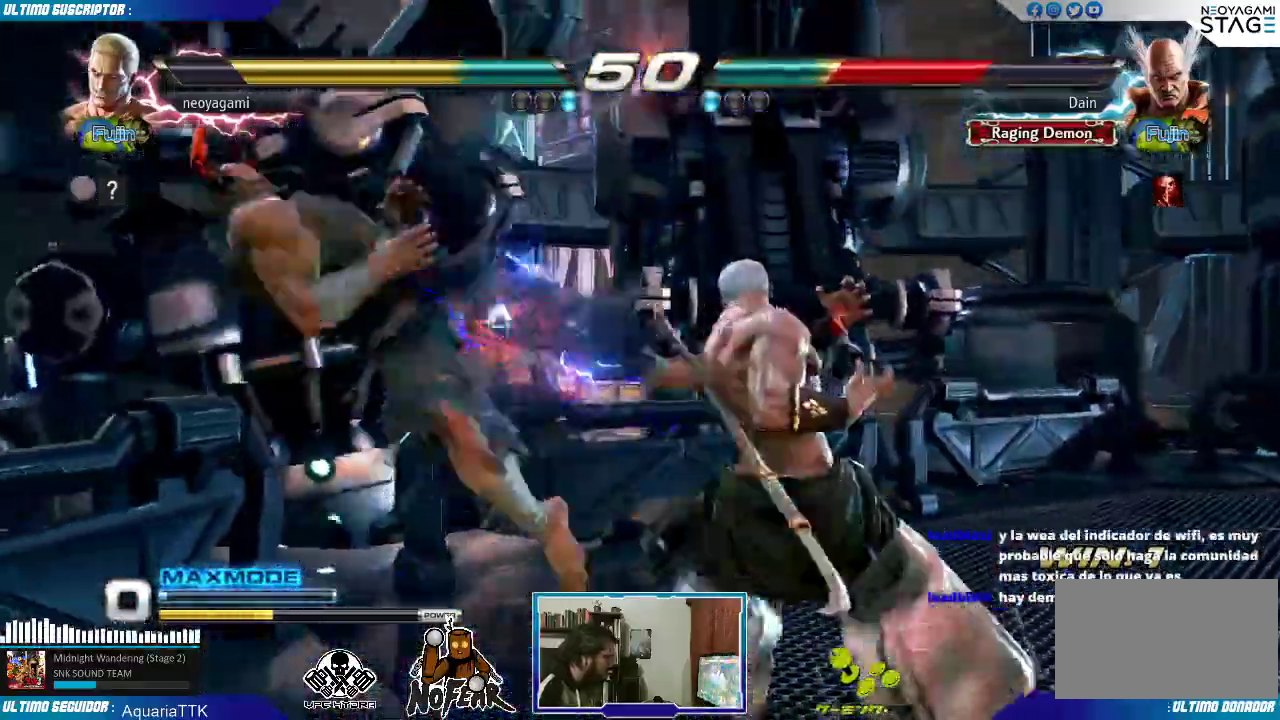
{"buttons": [], "left_stick": "center", "events": [[50, "CROSS", "down"], [83, "CROSS", "up"], [83, "left_stick", "center"], [167, "left_stick", "left"], [183, "L2", "down"], [233, "L2", "up"], [300, "L2", "down"], [333, "left_stick", "center"], [367, "L2", "up"], [417, "L2", "down"], [450, "L2", "up"]]}
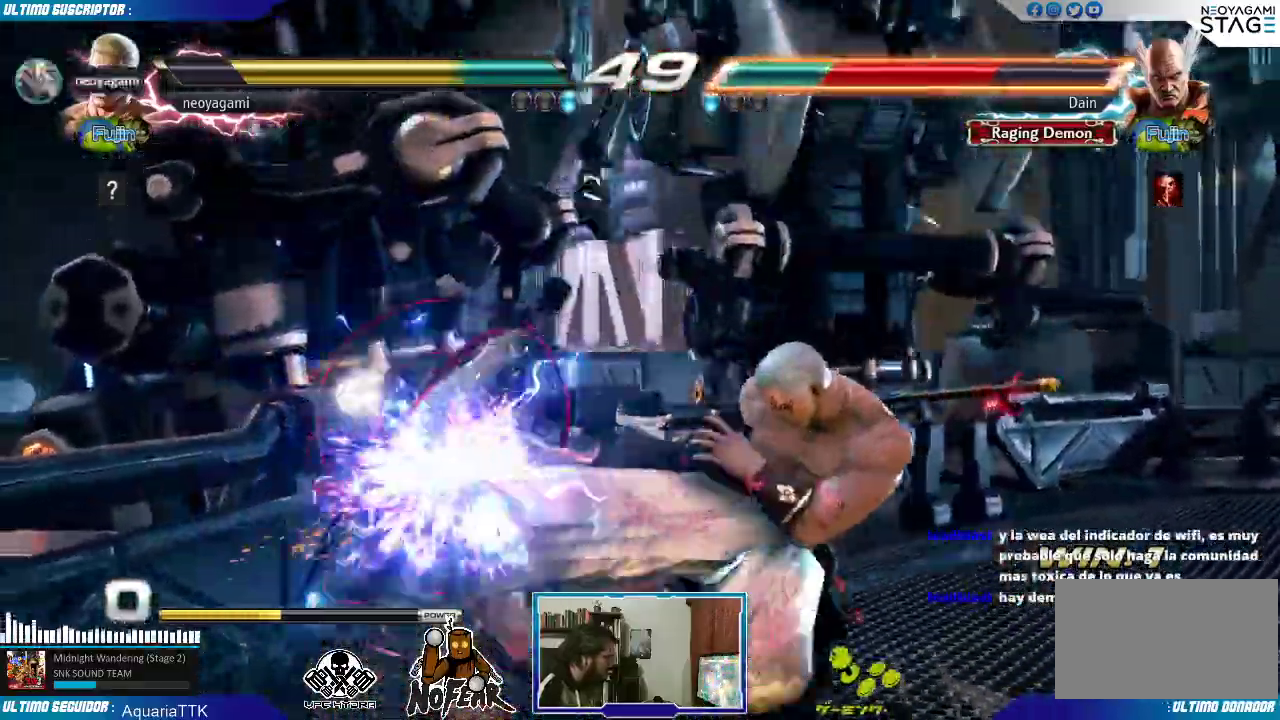
{"buttons": [], "left_stick": "center", "events": []}
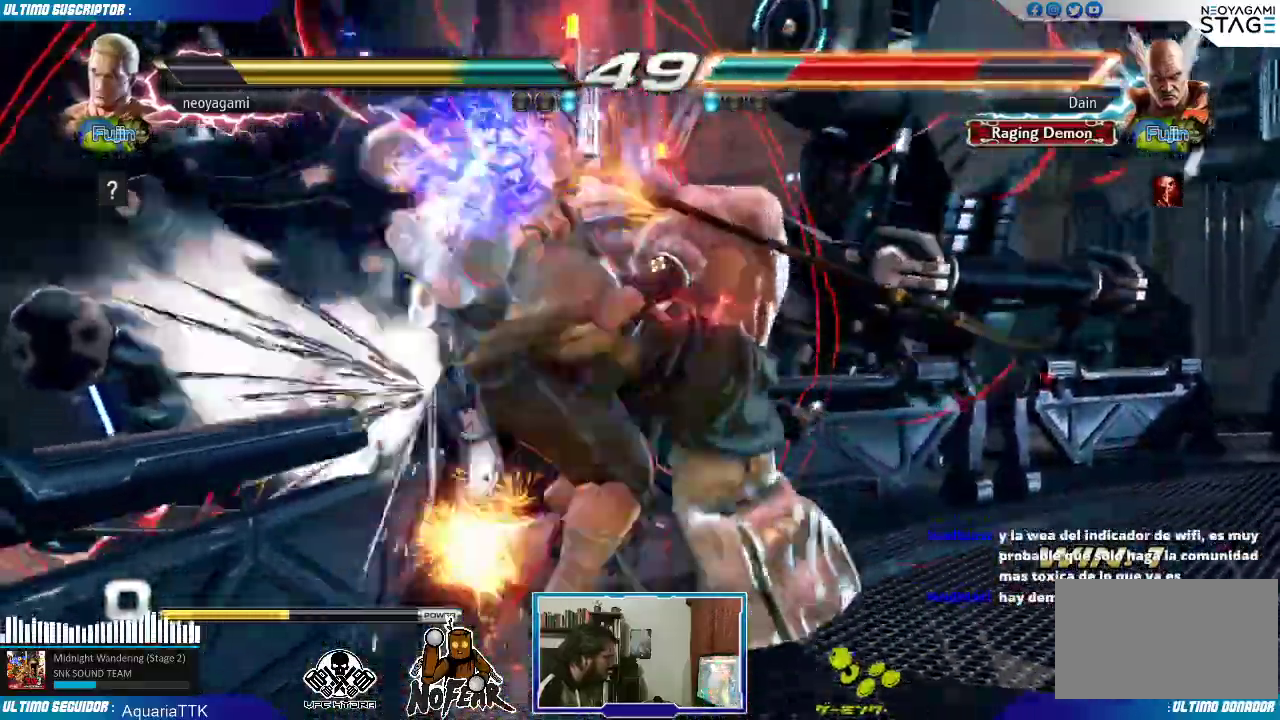
{"buttons": [], "left_stick": "center", "events": [[217, "left_stick", "down"], [300, "left_stick", "center"]]}
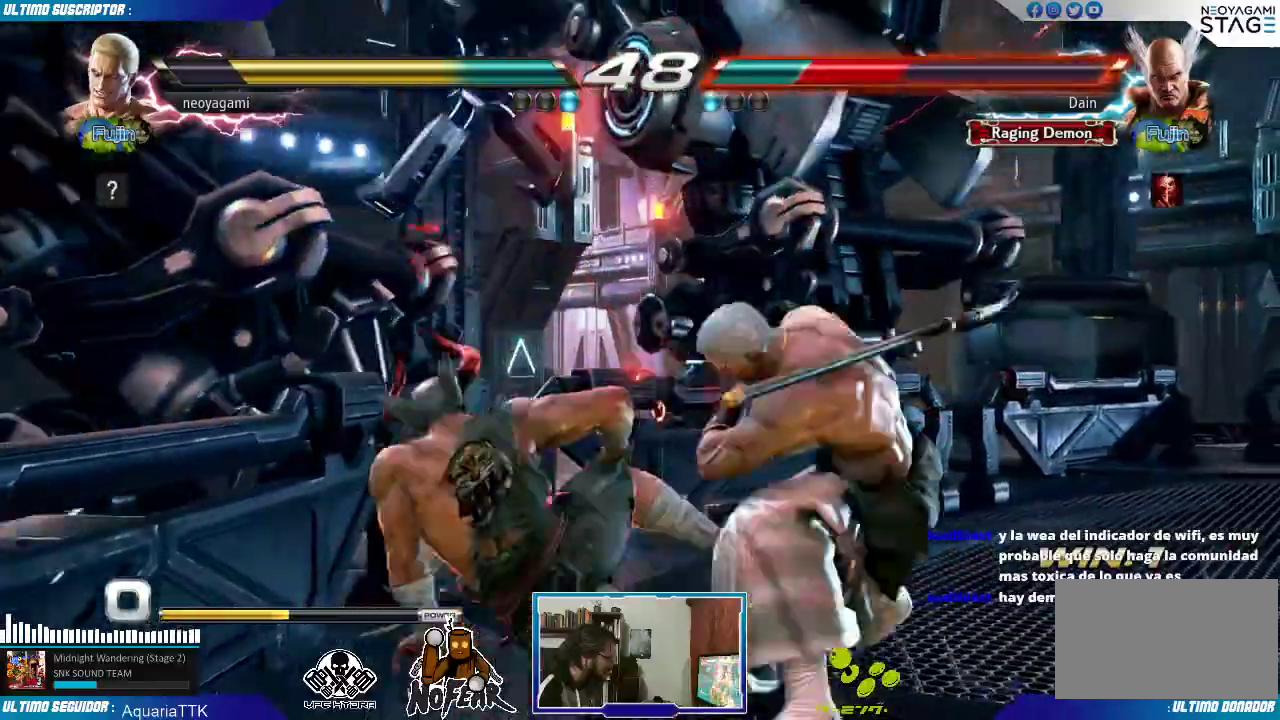
{"buttons": [], "left_stick": "center"}
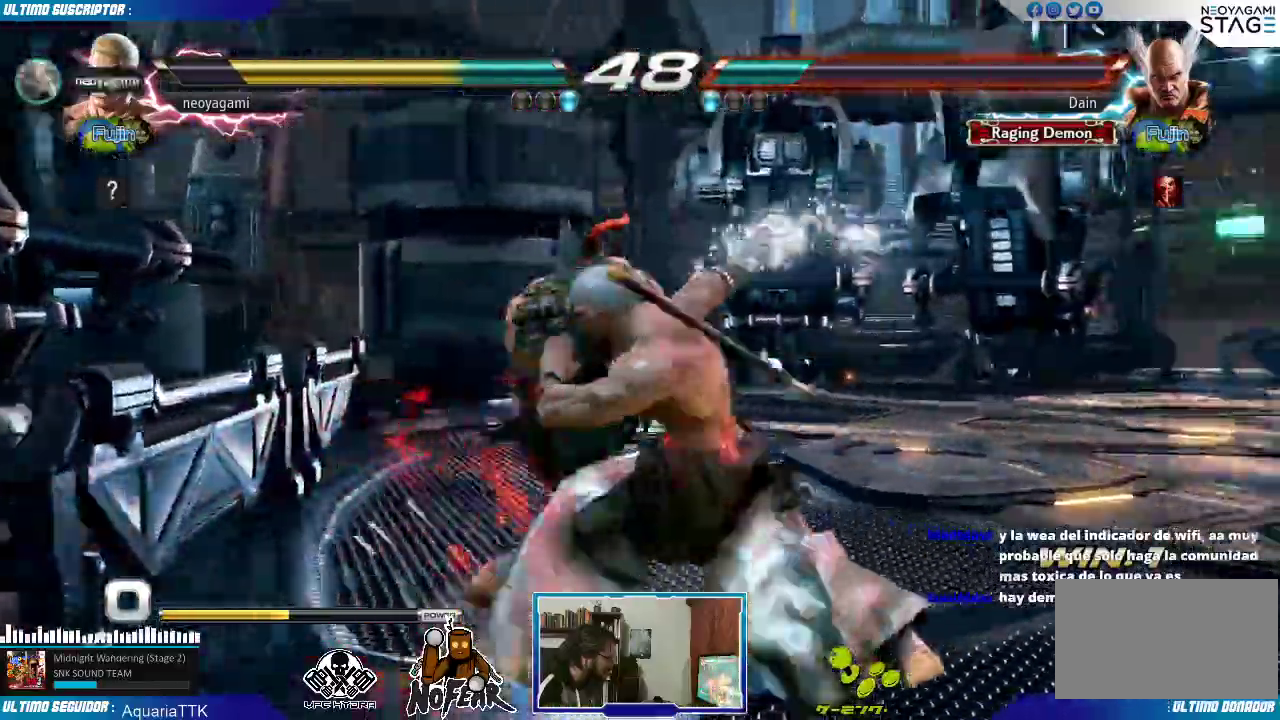
{"buttons": [], "left_stick": "center", "events": [[417, "left_stick", "left"], [483, "left_stick", "center"]]}
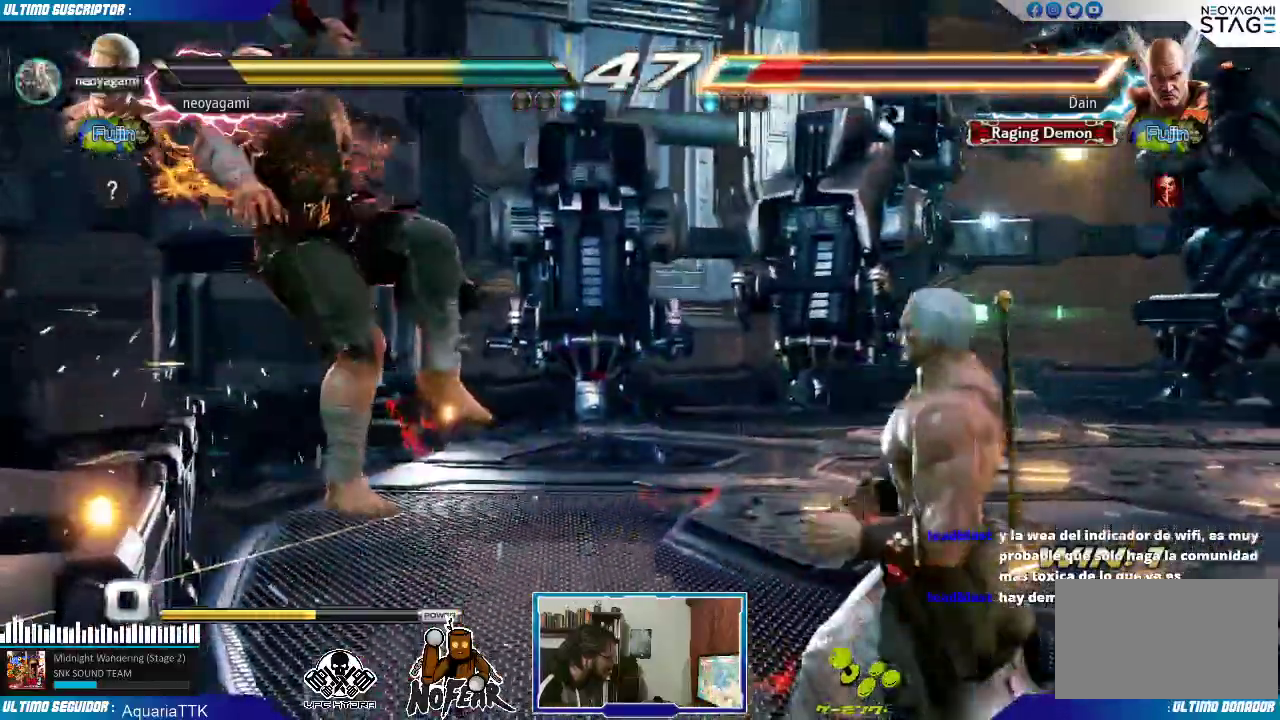
{"buttons": [], "left_stick": "left", "events": [[50, "left_stick", "left"], [233, "left_stick", "center"], [267, "SQUARE", "down"], [317, "SQUARE", "up"], [433, "left_stick", "left"], [450, "L1", "down"], [500, "L1", "up"]]}
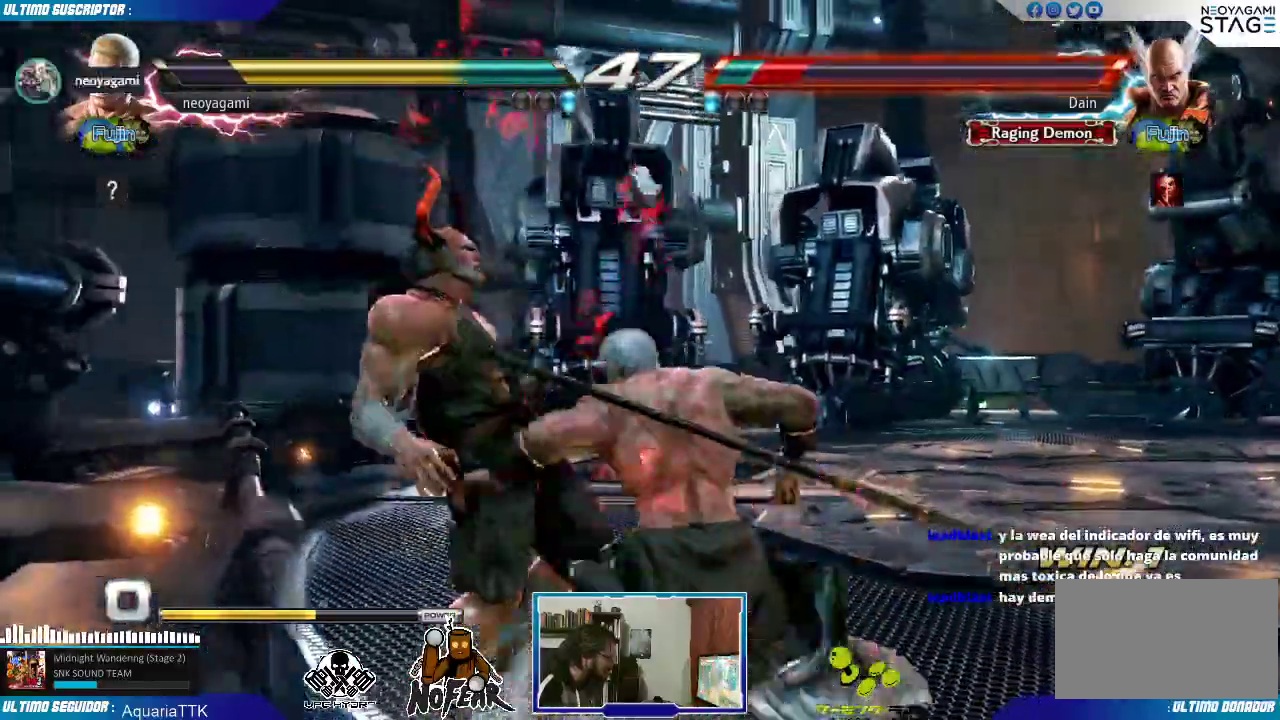
{"buttons": ["CROSS"], "left_stick": "right", "events": [[67, "L1", "down"], [133, "L1", "up"], [200, "L1", "down"], [267, "L1", "up"], [333, "left_stick", "down"], [450, "left_stick", "right"], [467, "CROSS", "down"]]}
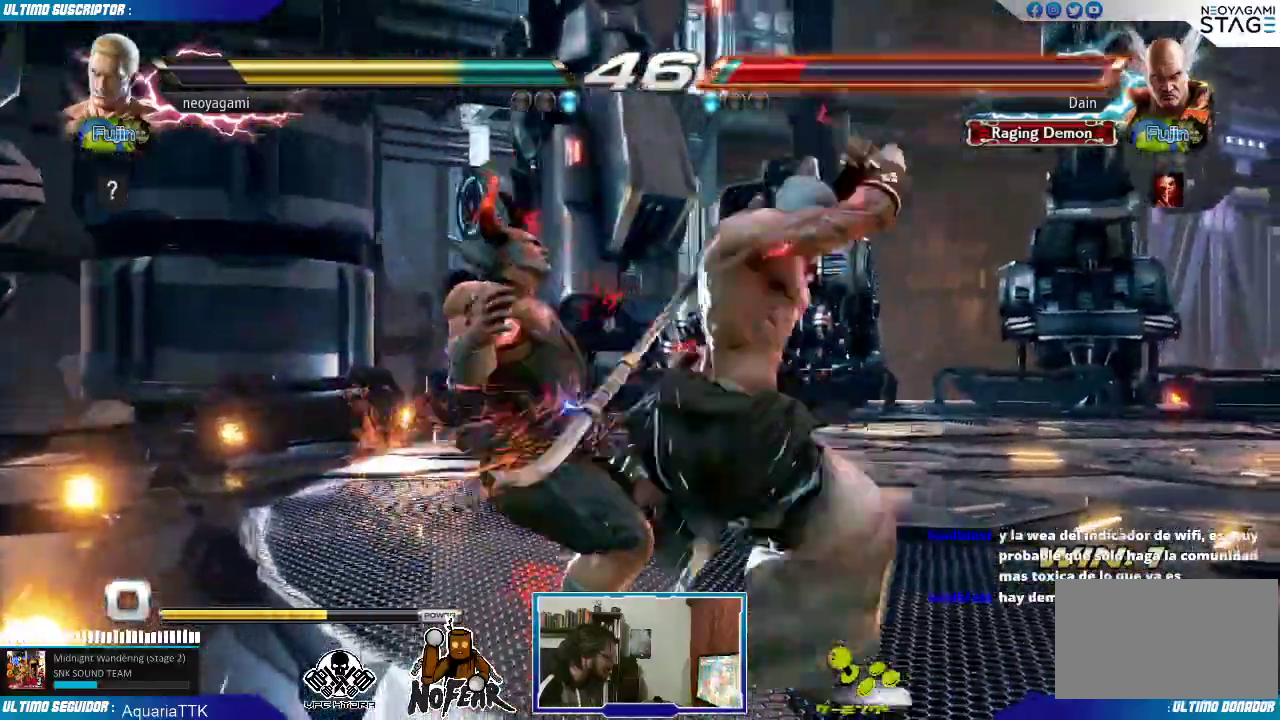
{"buttons": [], "left_stick": "center", "events": [[17, "CROSS", "up"], [67, "CROSS", "down"], [100, "left_stick", "center"], [150, "CROSS", "up"], [217, "CROSS", "down"], [300, "CROSS", "up"], [350, "CROSS", "down"], [400, "CROSS", "up"]]}
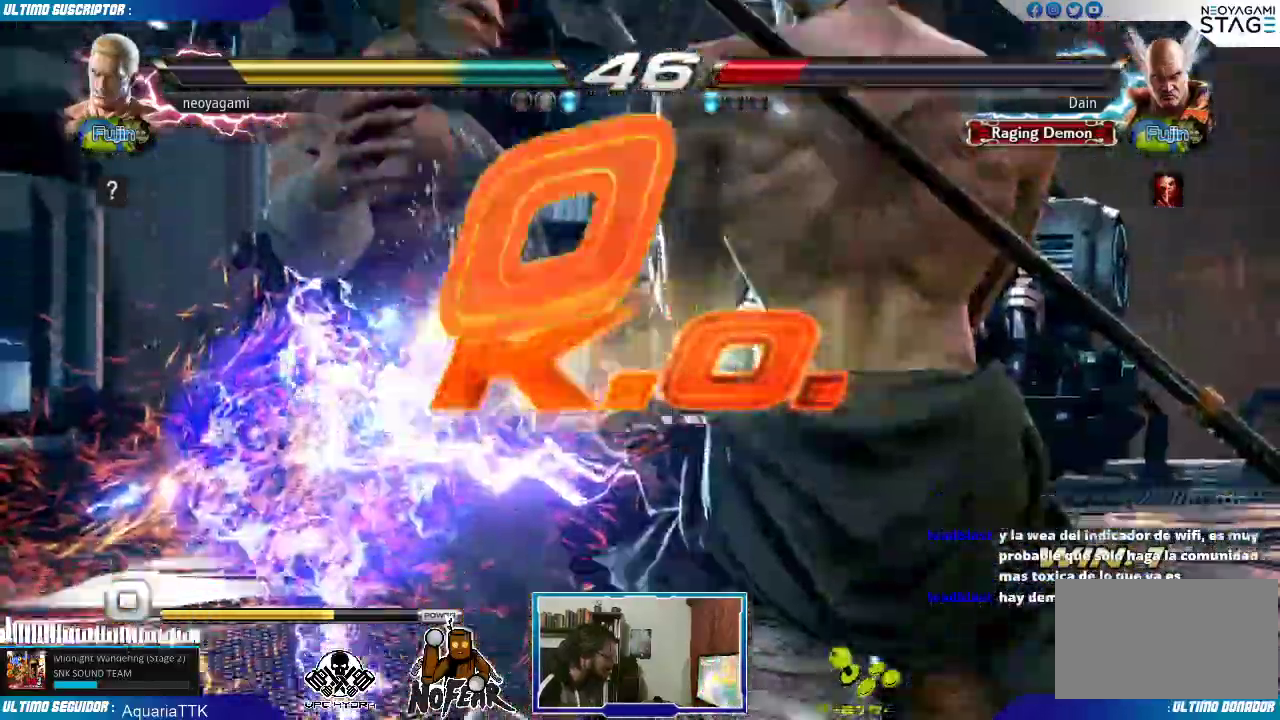
{"buttons": [], "left_stick": "center", "events": []}
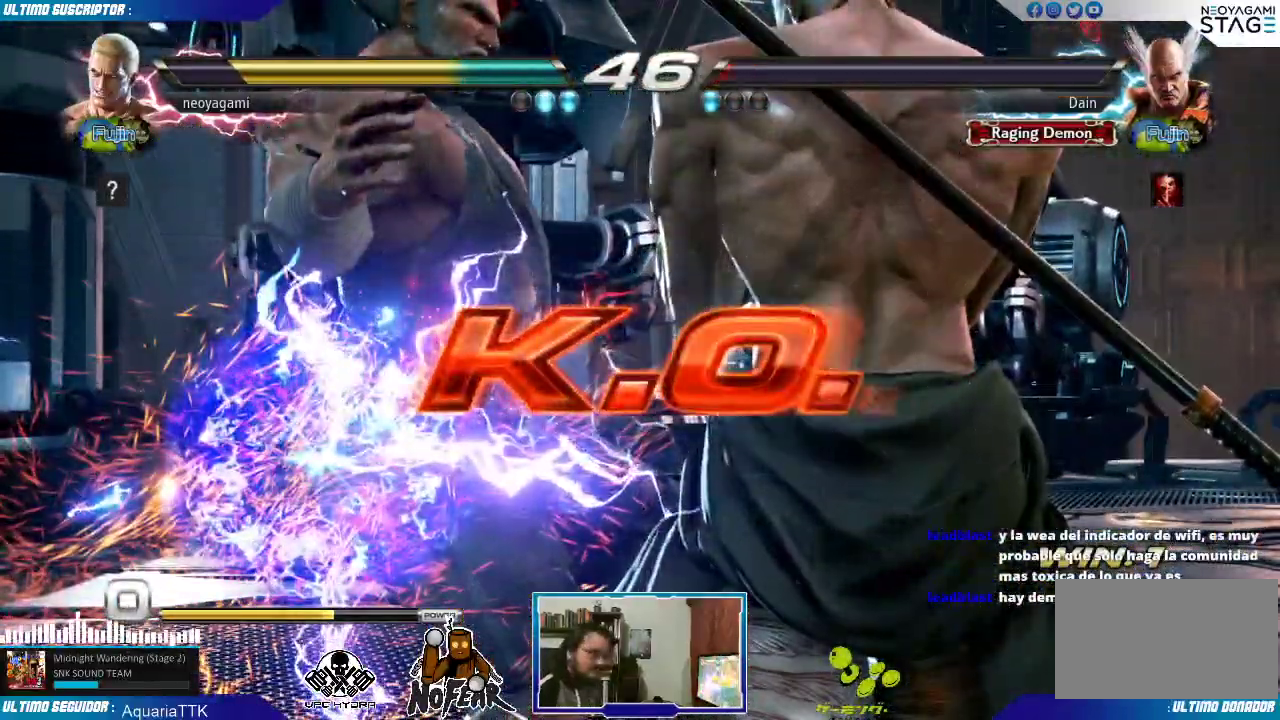
{"buttons": [], "left_stick": "center", "events": []}
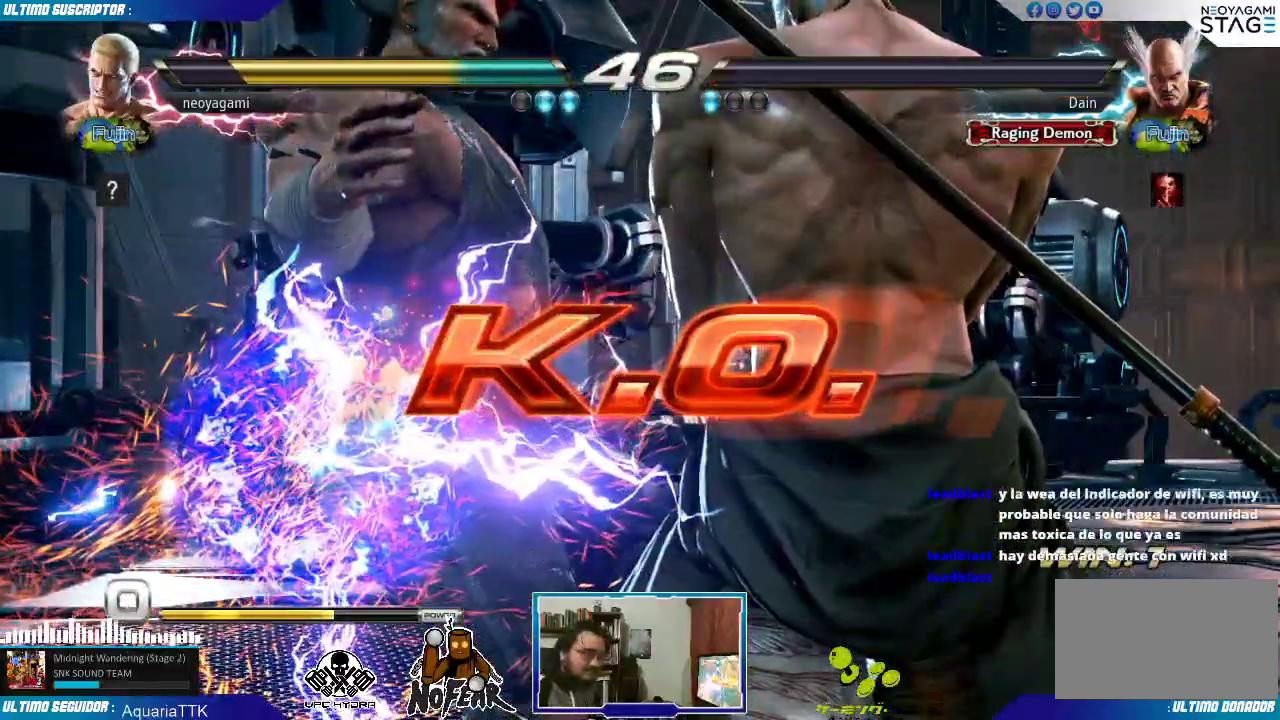
{"buttons": [], "left_stick": "center", "events": []}
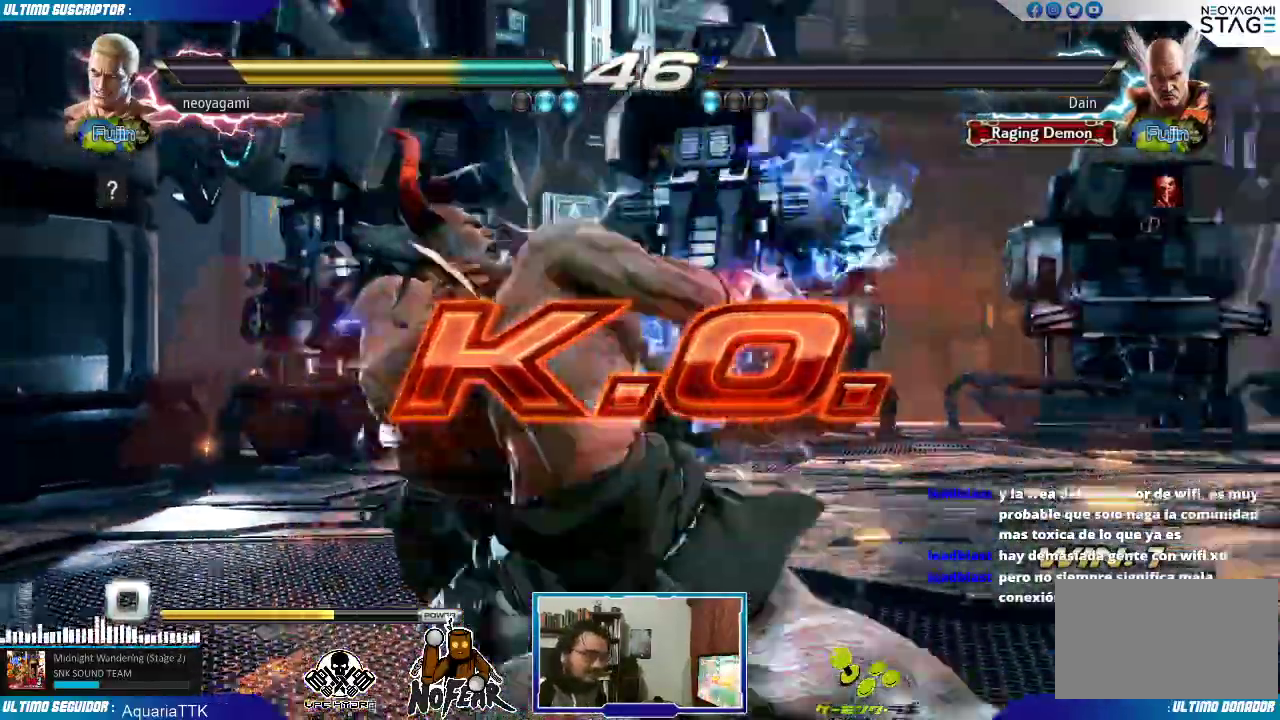
{"buttons": [], "left_stick": "center", "events": []}
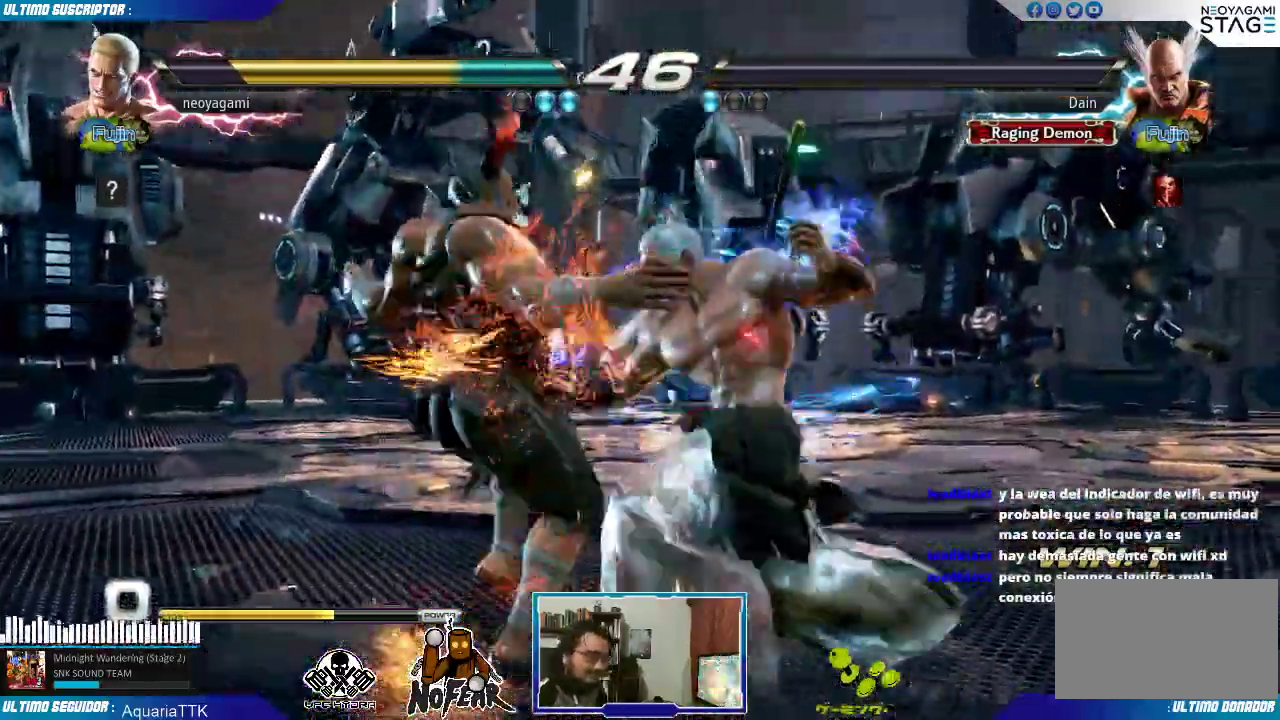
{"buttons": [], "left_stick": "center", "events": []}
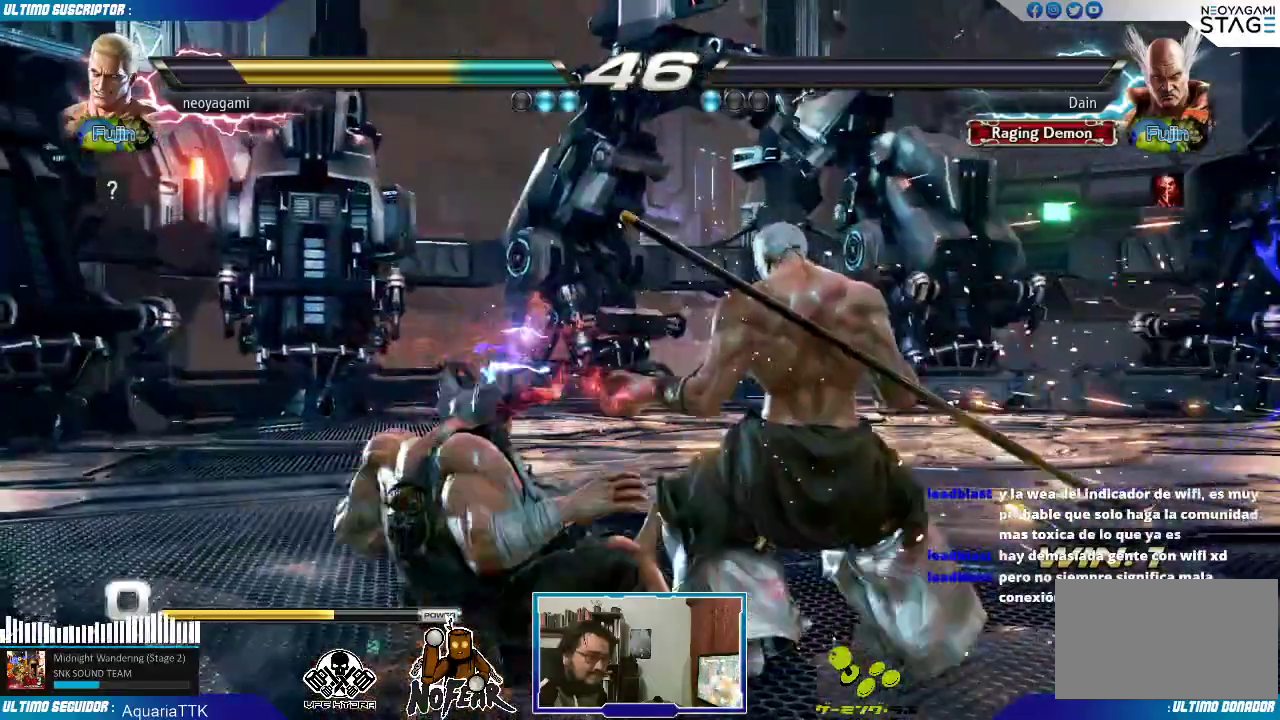
{"buttons": [], "left_stick": "center", "events": []}
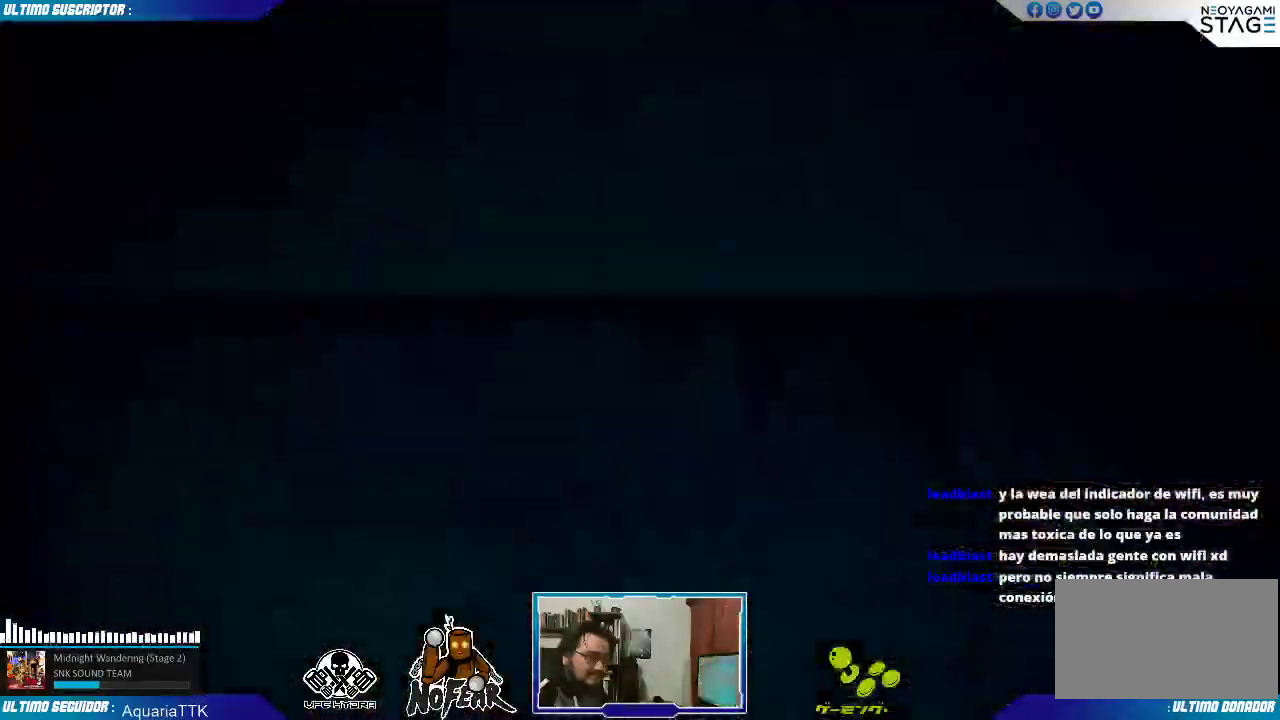
{"buttons": [], "left_stick": "center", "events": []}
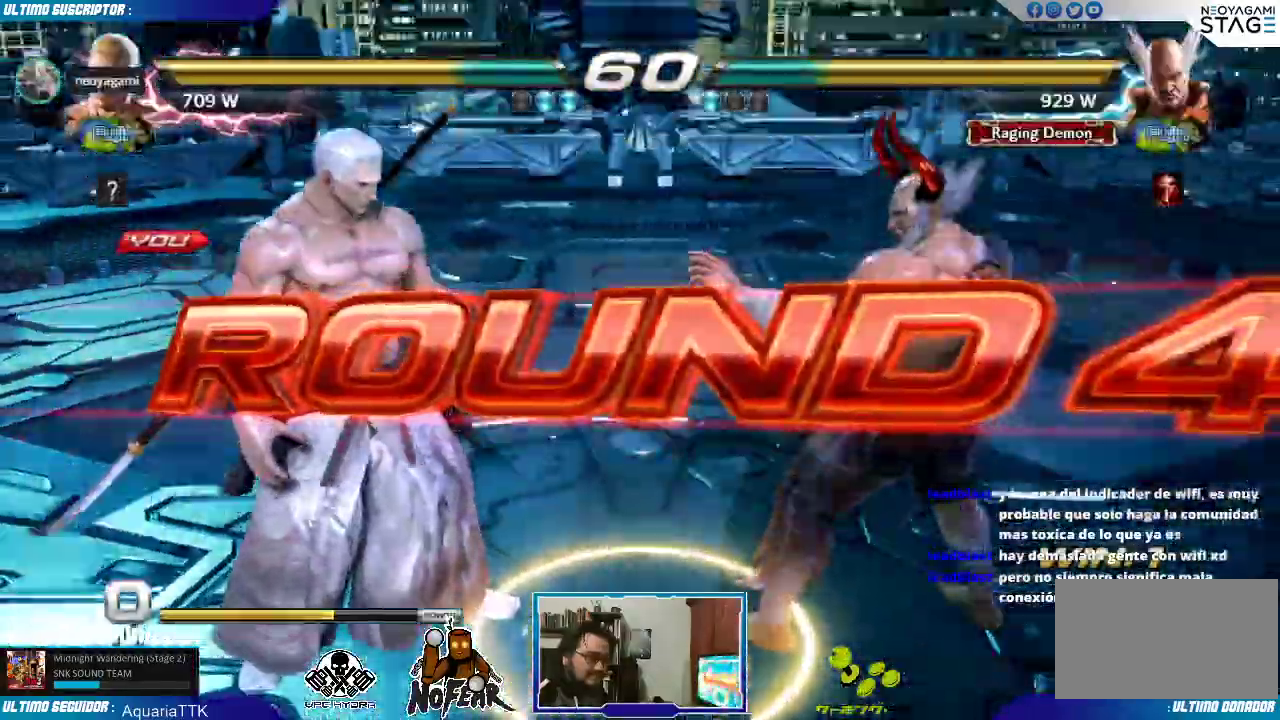
{"buttons": [], "left_stick": "center", "events": []}